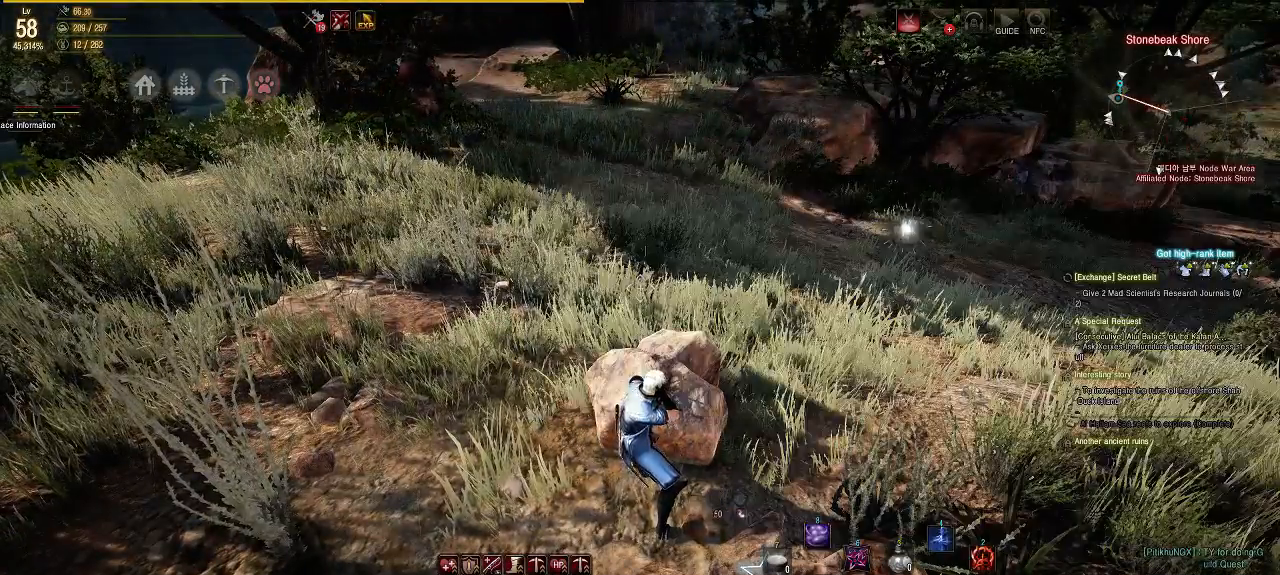
Gameplay with a controller (Xbox layout); each line is a JSON object with the inputs held at the frame after it (dt_ms = milliseconds from this image to that frame). "events" lists button and stick changes between this image and that frame as [ms after this image, input, new state], when the widget could be followed in between. Not read: L3 R3.
{"dt_ms": 500, "buttons": [], "left_stick": "left", "right_stick": "center", "events": [[233, "left_stick", "left"]]}
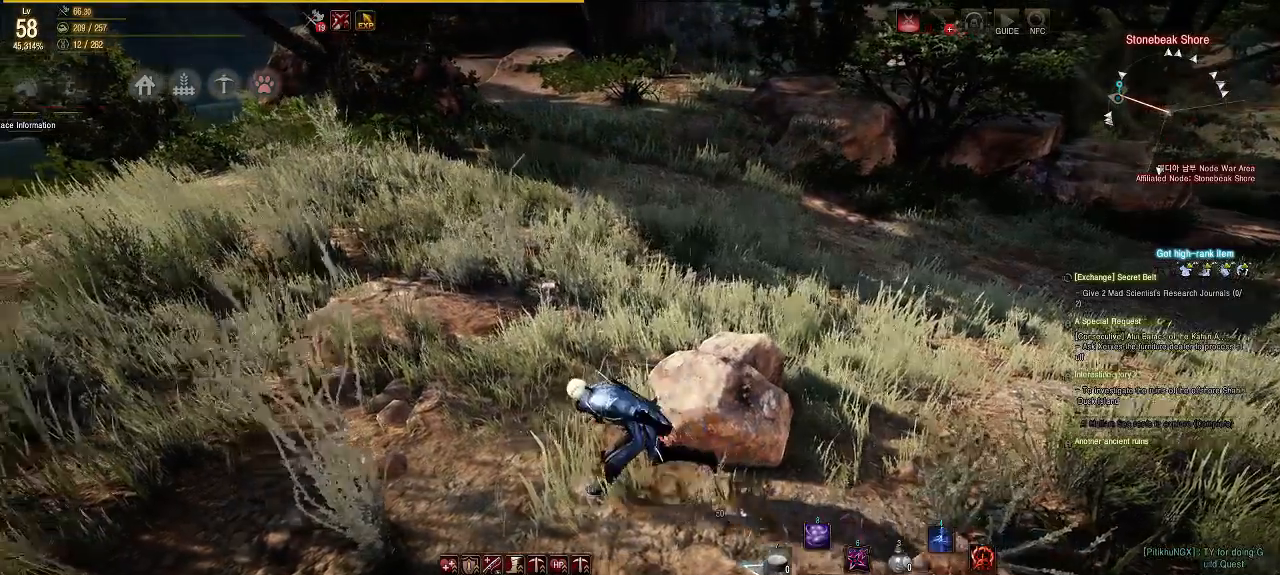
{"dt_ms": 500, "buttons": [], "left_stick": "up", "right_stick": "center", "events": [[117, "right_stick", "up"], [183, "left_stick", "up-left"], [283, "left_stick", "up"], [283, "right_stick", "center"]]}
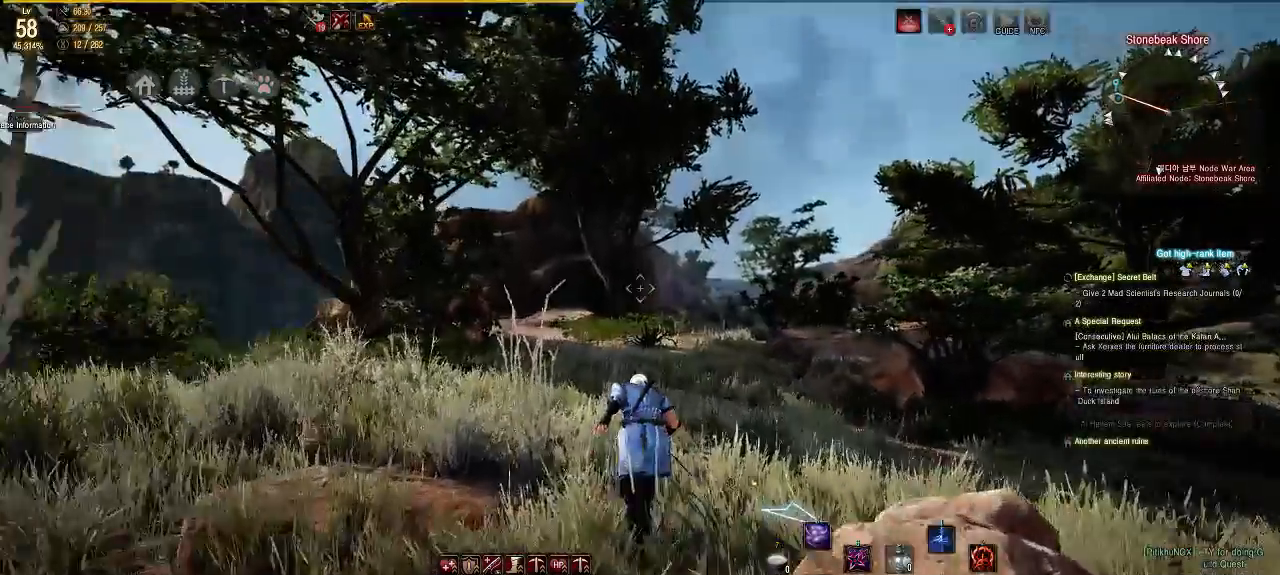
{"dt_ms": 500, "buttons": [], "left_stick": "up", "right_stick": "center", "events": [[367, "right_stick", "down-right"], [483, "right_stick", "center"]]}
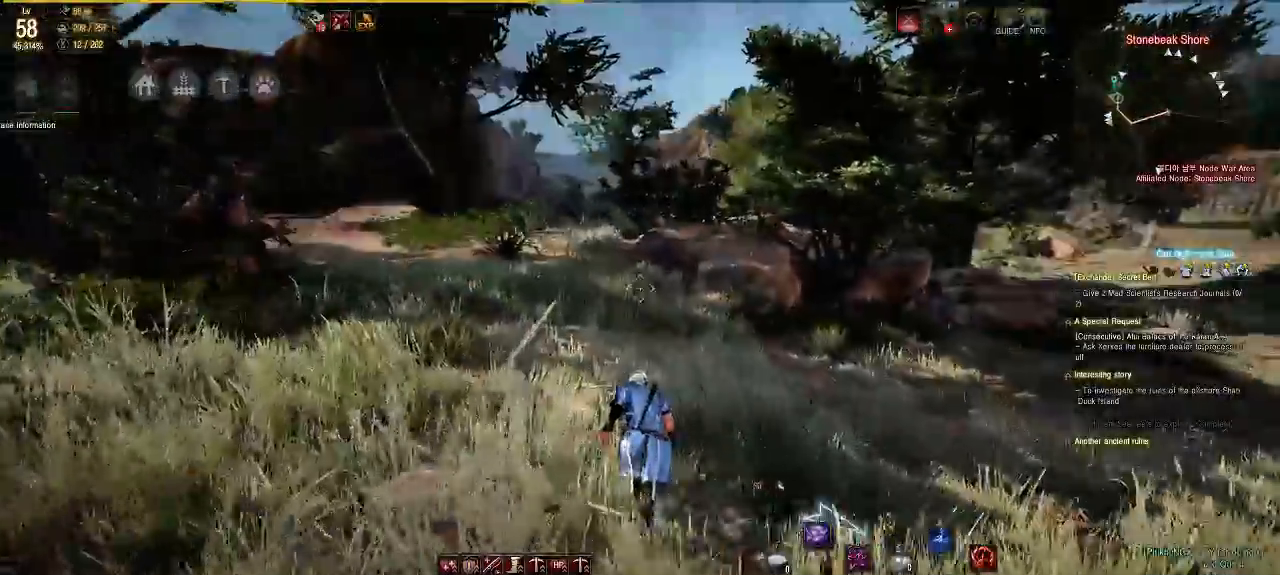
{"dt_ms": 500, "buttons": [], "left_stick": "up", "right_stick": "center", "events": [[217, "B", "down"], [367, "B", "up"]]}
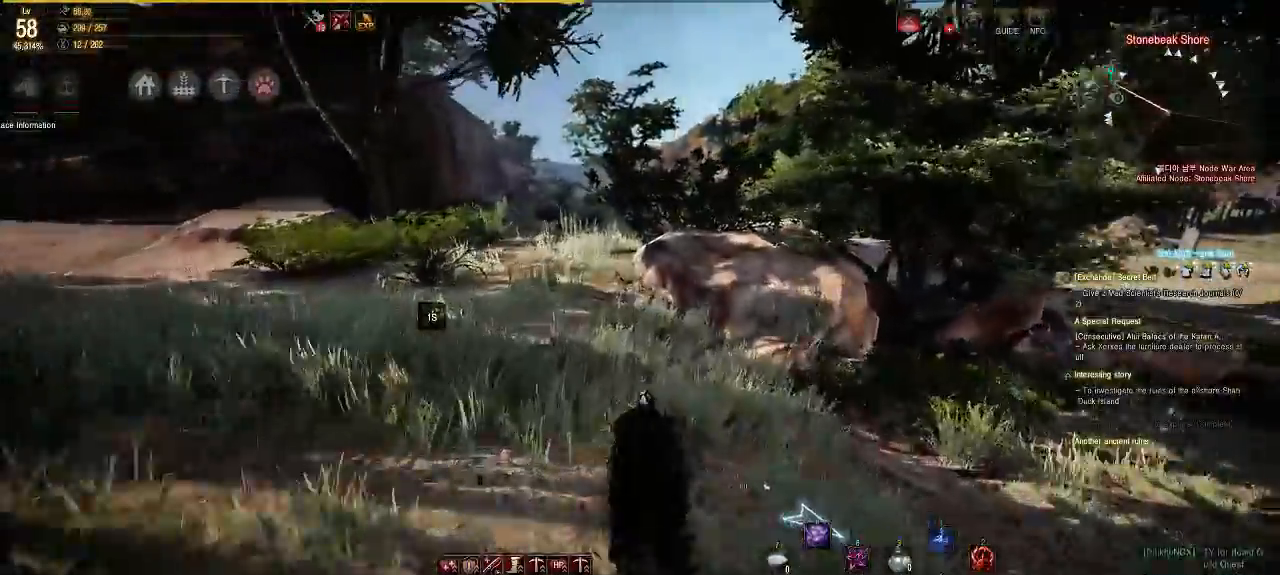
{"dt_ms": 500, "buttons": [], "left_stick": "up", "right_stick": "center", "events": []}
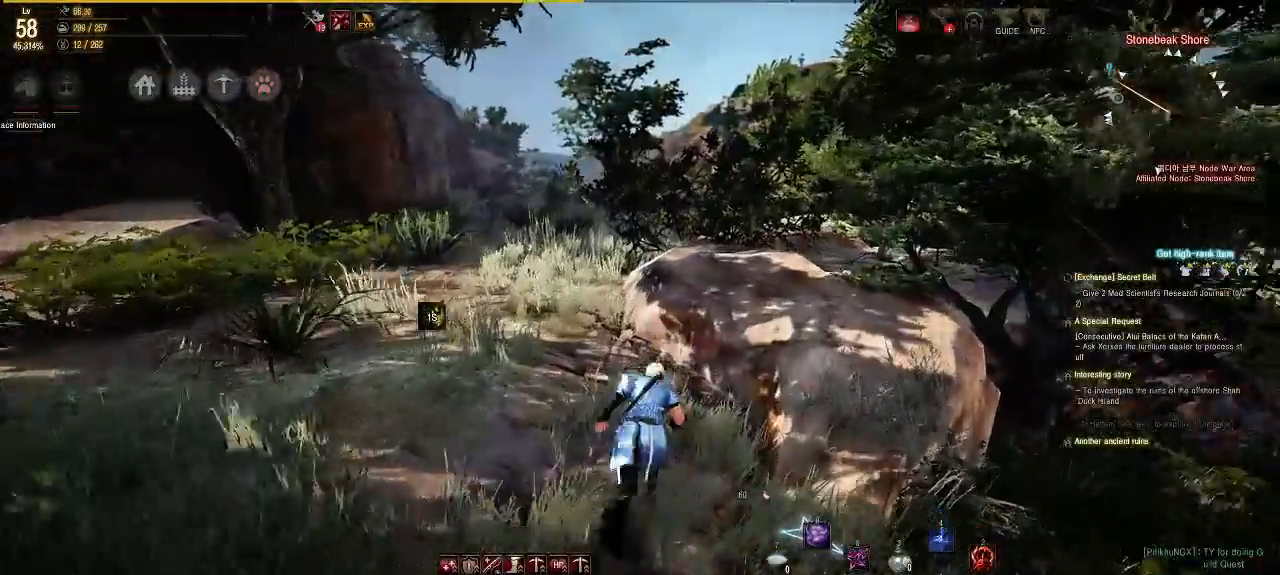
{"dt_ms": 500, "buttons": [], "left_stick": "up-left", "right_stick": "center", "events": [[283, "left_stick", "up-left"]]}
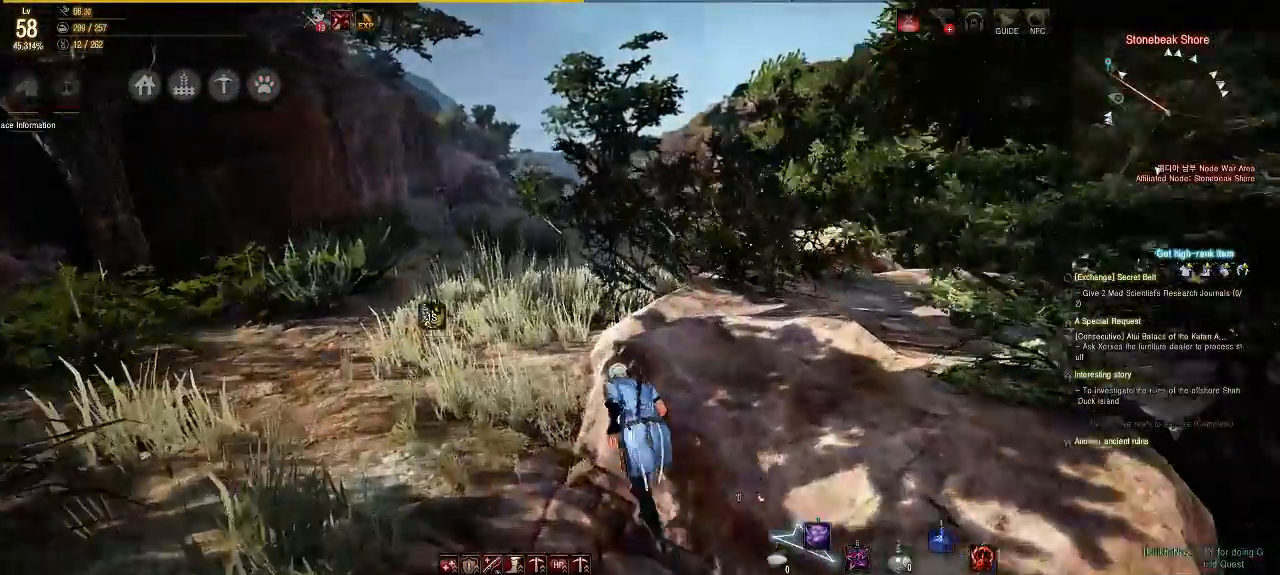
{"dt_ms": 500, "buttons": [], "left_stick": "up", "right_stick": "center", "events": [[417, "left_stick", "up"]]}
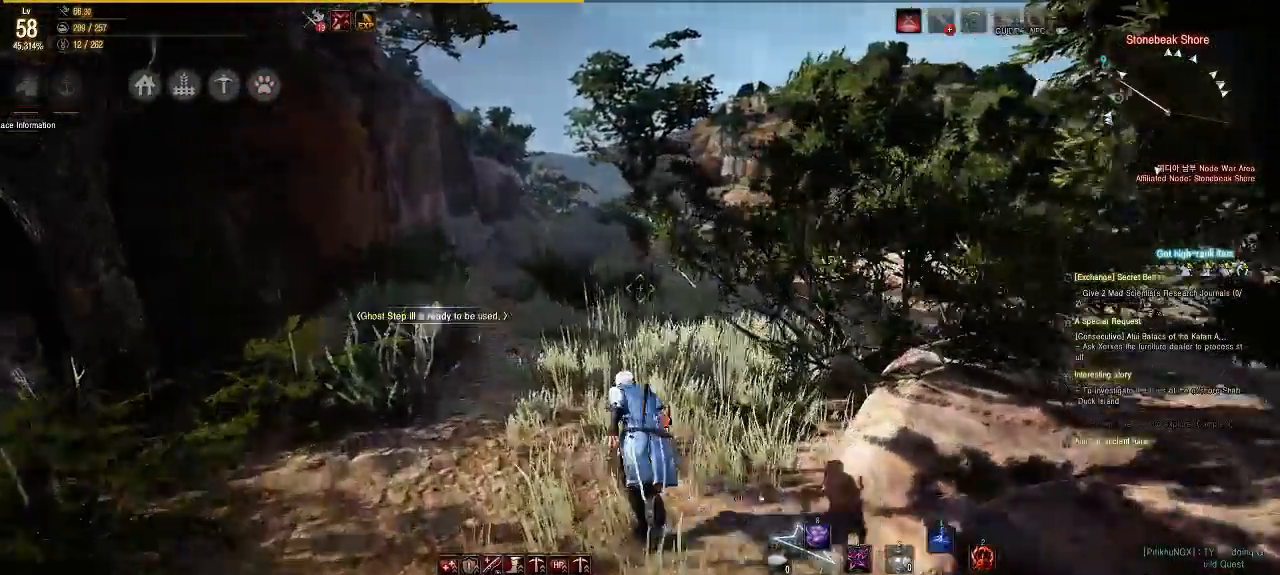
{"dt_ms": 500, "buttons": [], "left_stick": "up", "right_stick": "center", "events": [[50, "right_stick", "down-right"], [217, "right_stick", "center"]]}
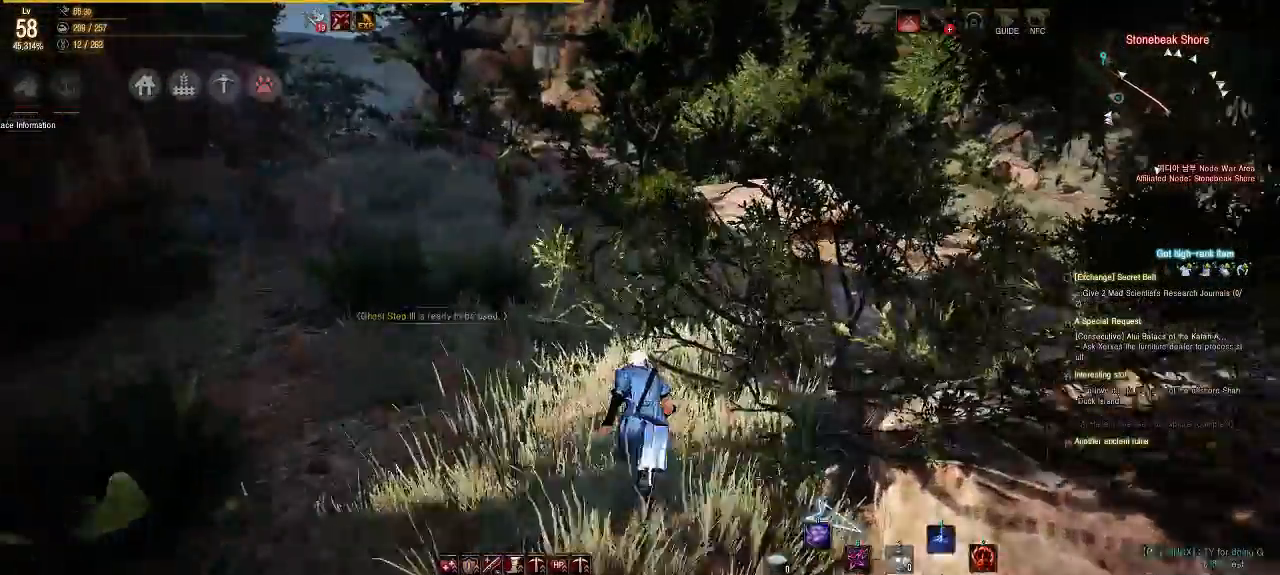
{"dt_ms": 500, "buttons": [], "left_stick": "up", "right_stick": "center", "events": []}
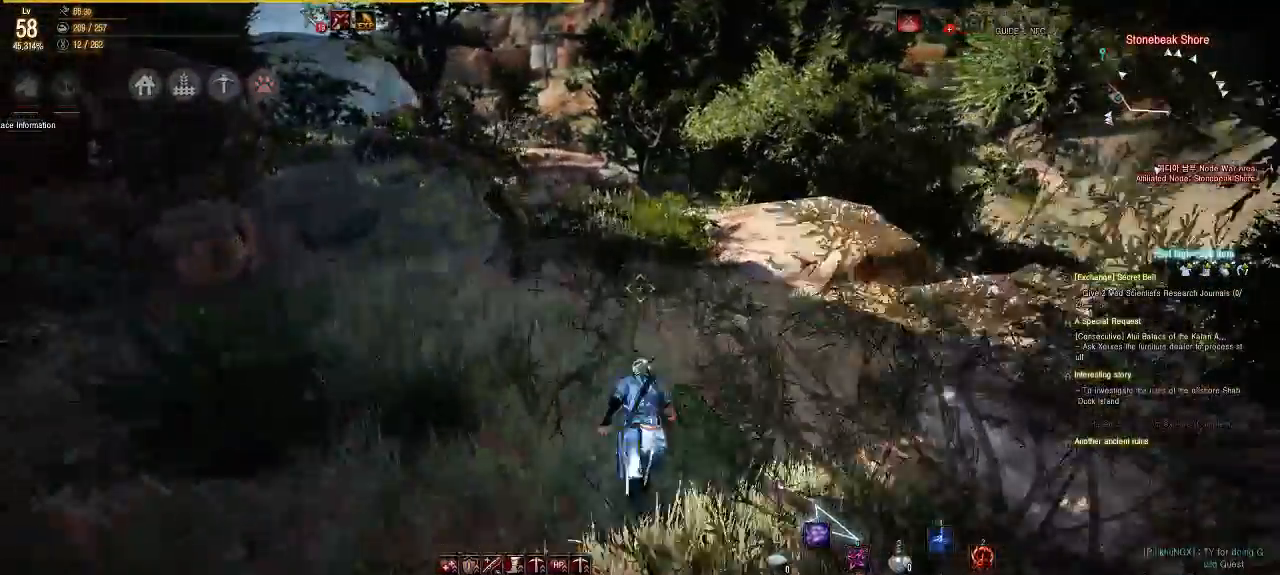
{"dt_ms": 500, "buttons": [], "left_stick": "up-right", "right_stick": "center", "events": [[250, "left_stick", "up-right"]]}
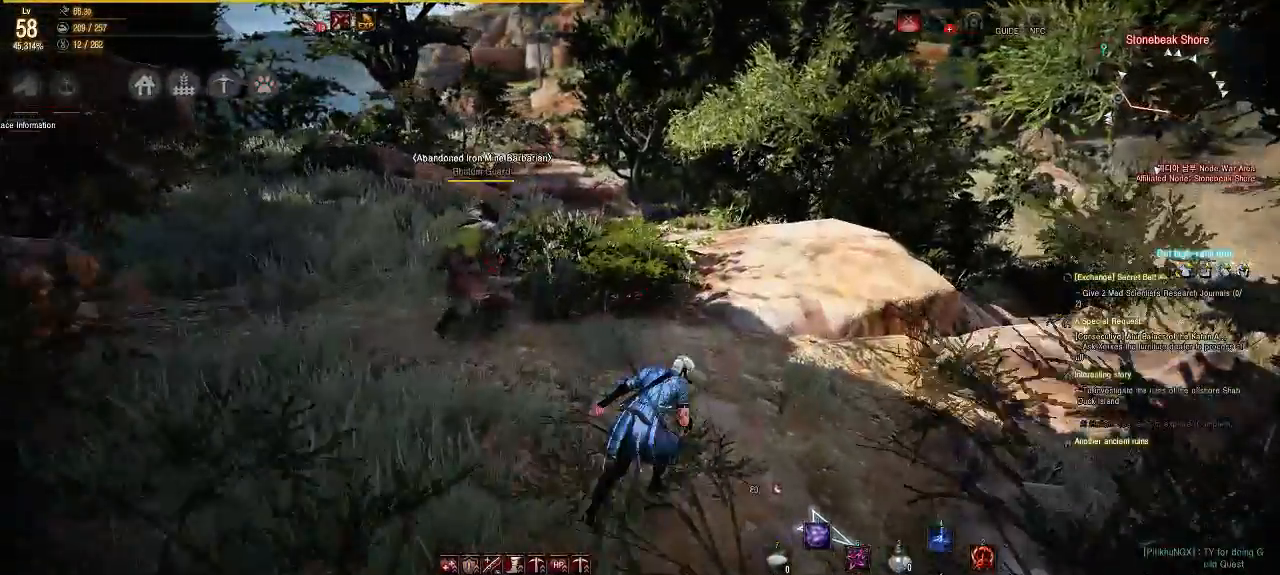
{"dt_ms": 500, "buttons": [], "left_stick": "up", "right_stick": "center", "events": [[300, "left_stick", "up"]]}
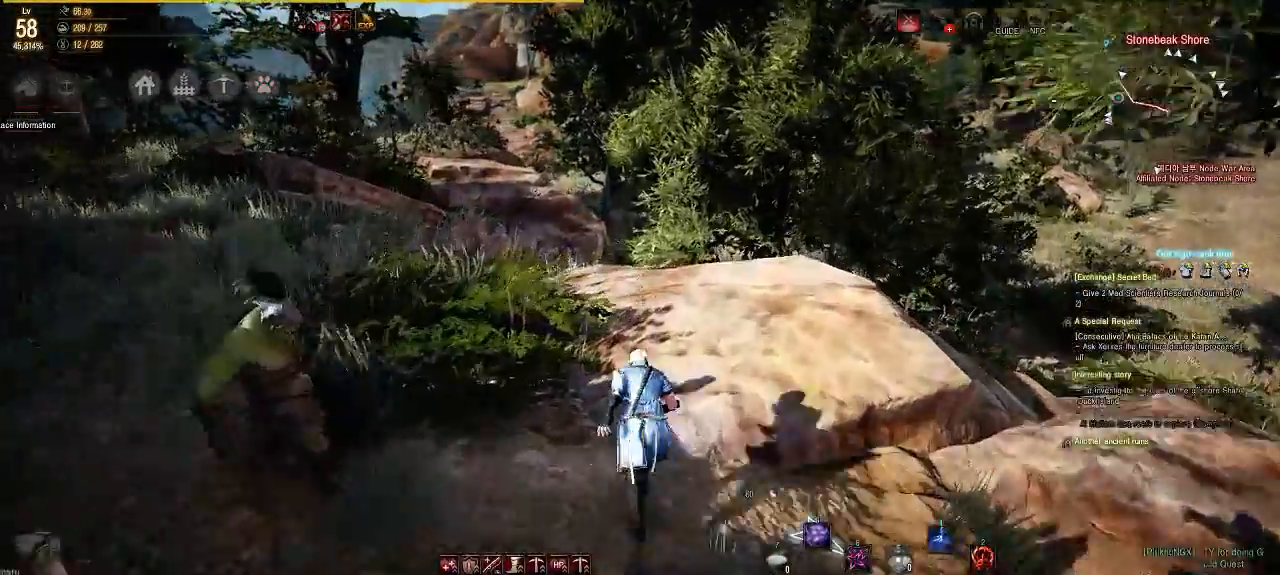
{"dt_ms": 500, "buttons": [], "left_stick": "up", "right_stick": "center", "events": [[133, "right_stick", "left"], [317, "right_stick", "center"]]}
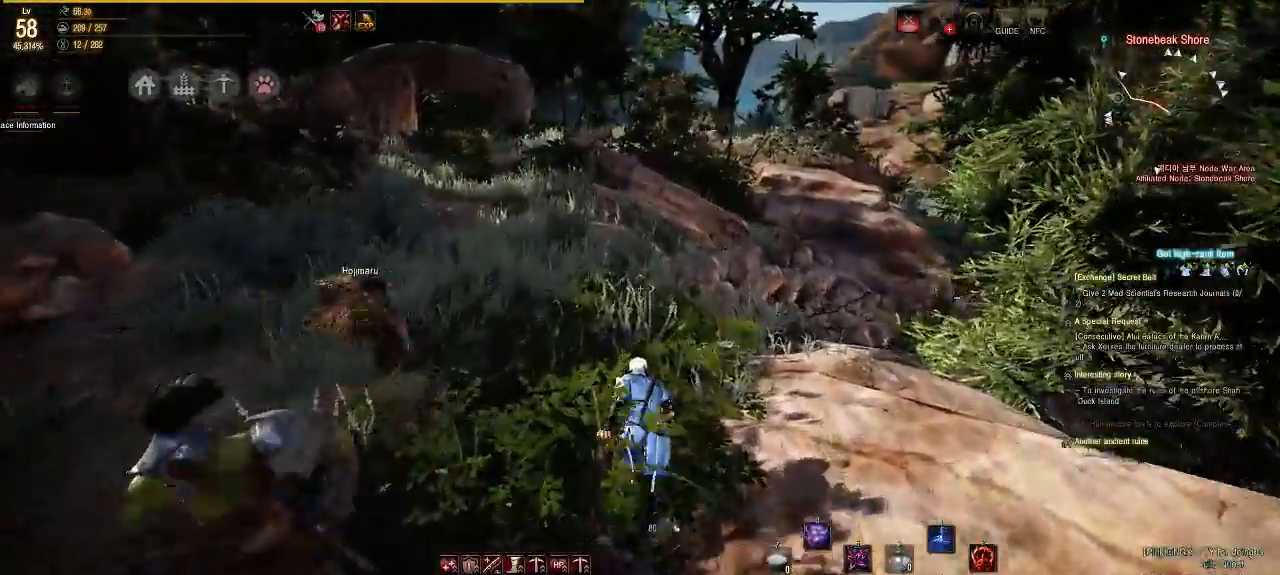
{"dt_ms": 500, "buttons": [], "left_stick": "up", "right_stick": "center", "events": [[200, "right_stick", "up-left"], [367, "right_stick", "center"]]}
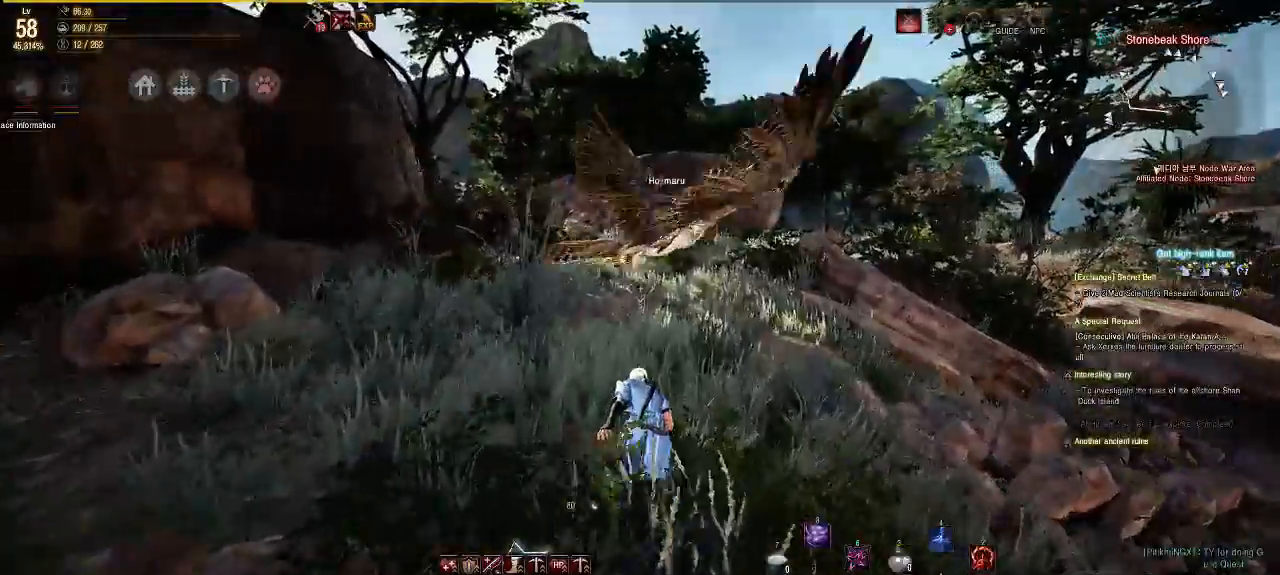
{"dt_ms": 500, "buttons": [], "left_stick": "up", "right_stick": "center", "events": []}
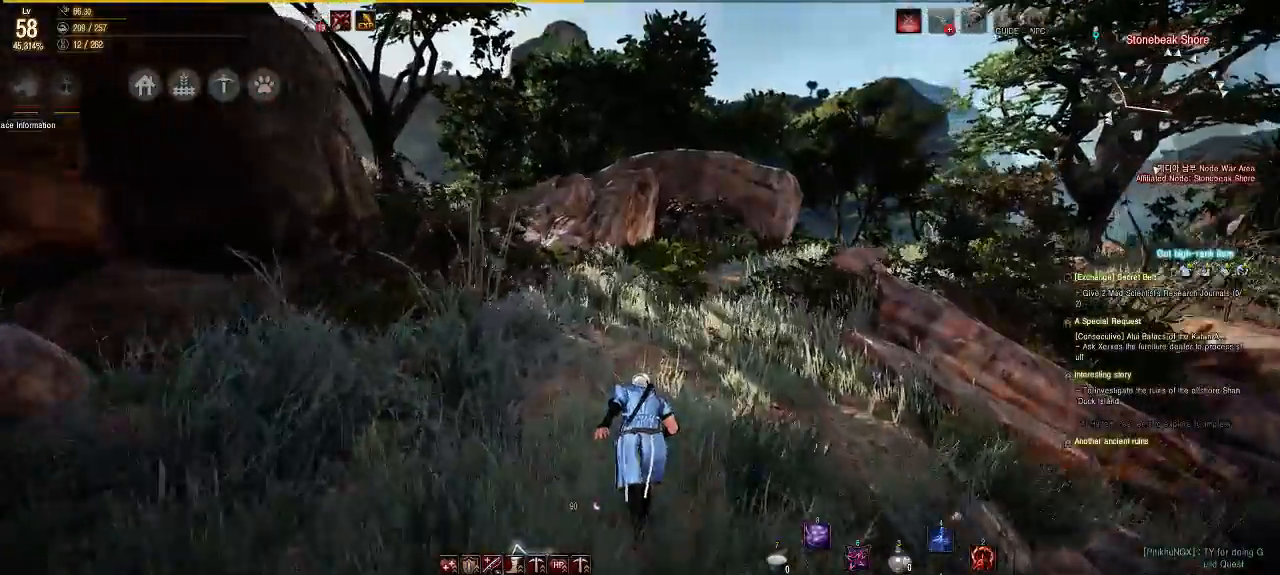
{"dt_ms": 500, "buttons": [], "left_stick": "up", "right_stick": "center", "events": [[217, "right_stick", "right"], [400, "right_stick", "center"]]}
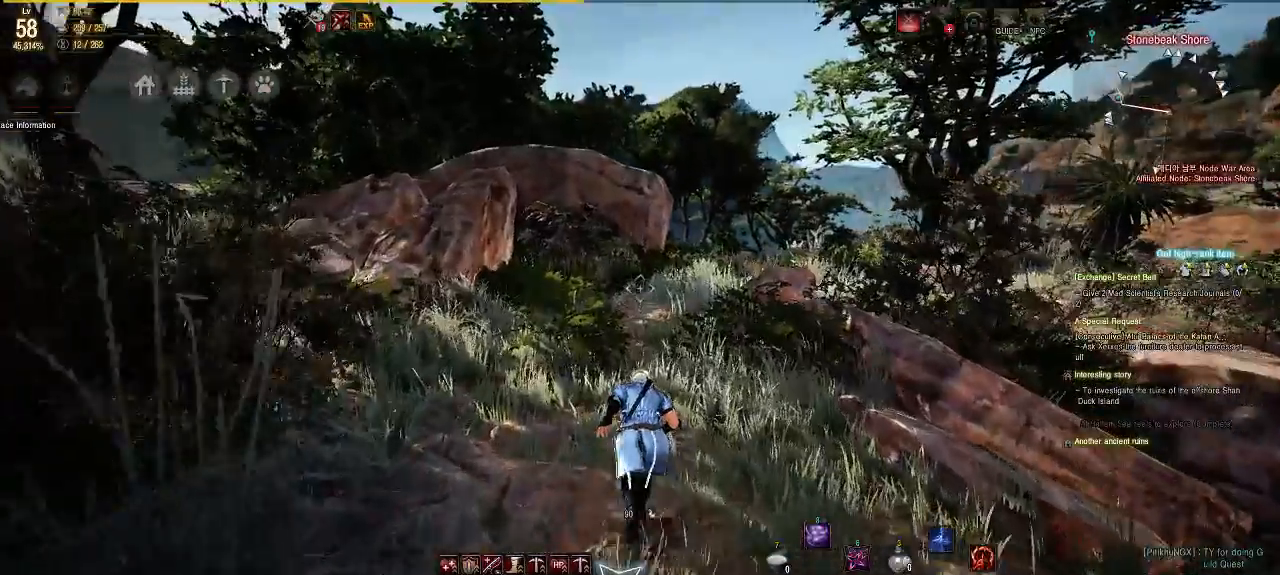
{"dt_ms": 500, "buttons": [], "left_stick": "up", "right_stick": "center", "events": [[200, "right_stick", "down-right"], [333, "right_stick", "center"]]}
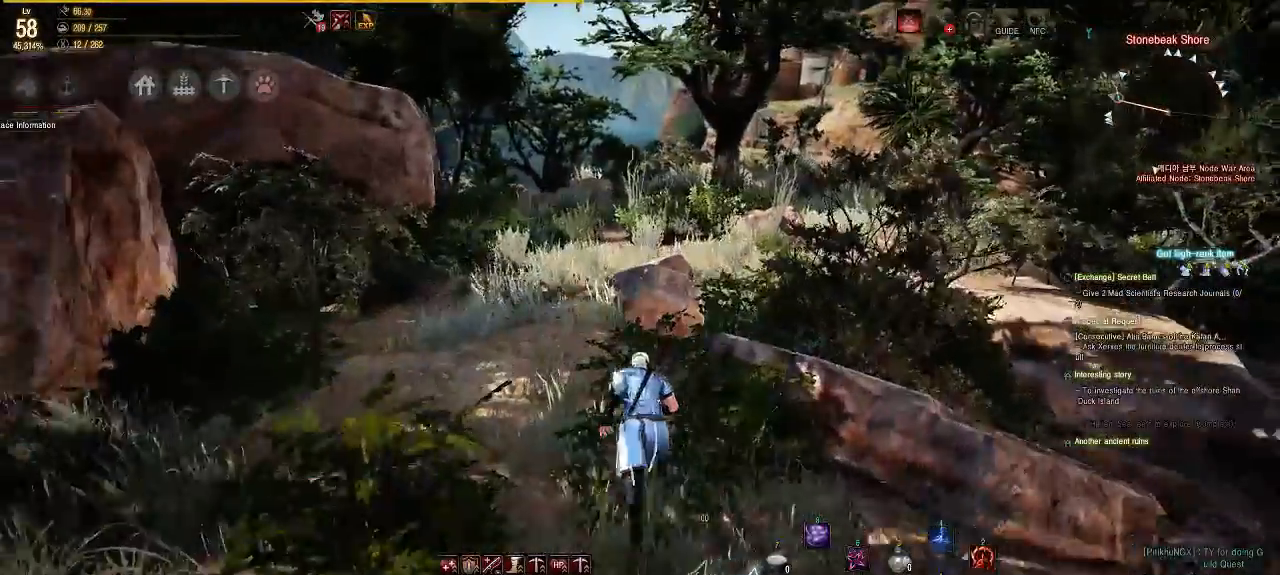
{"dt_ms": 1000, "buttons": [], "left_stick": "up", "right_stick": "center"}
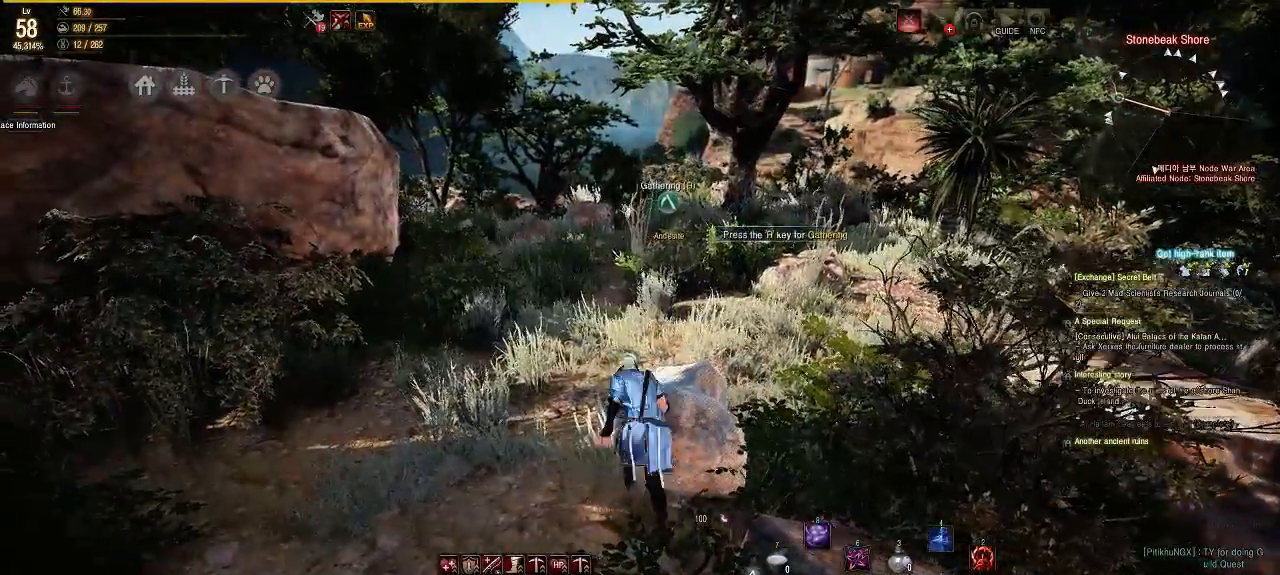
{"dt_ms": 500, "buttons": [], "left_stick": "center", "right_stick": "center", "events": [[183, "left_stick", "center"]]}
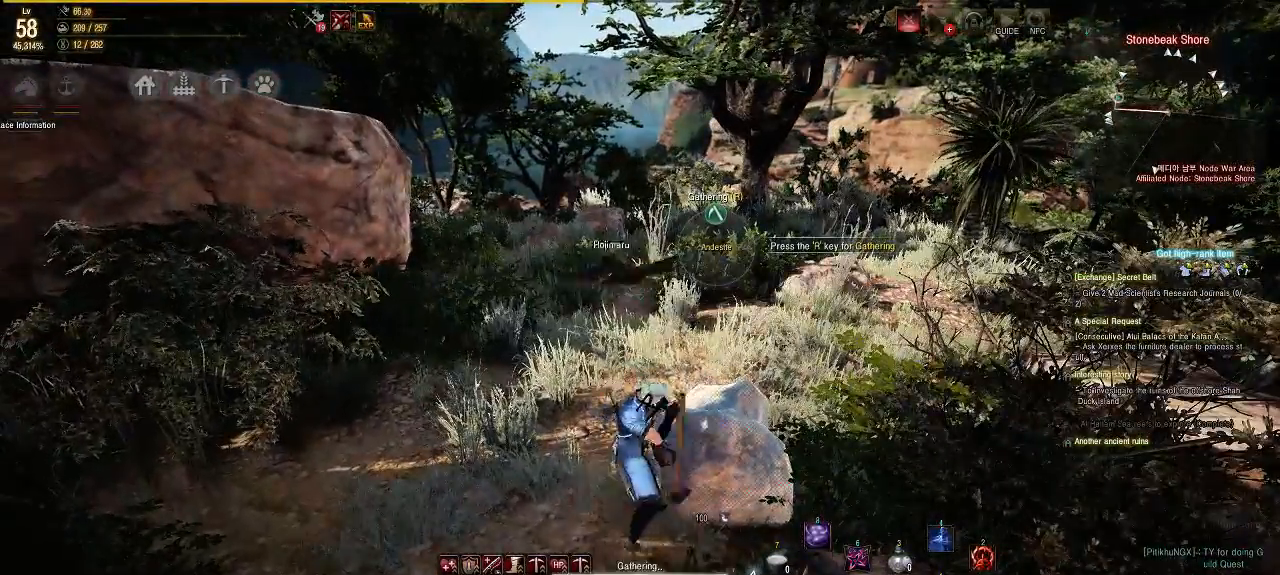
{"dt_ms": 500, "buttons": [], "left_stick": "center", "right_stick": "center", "events": []}
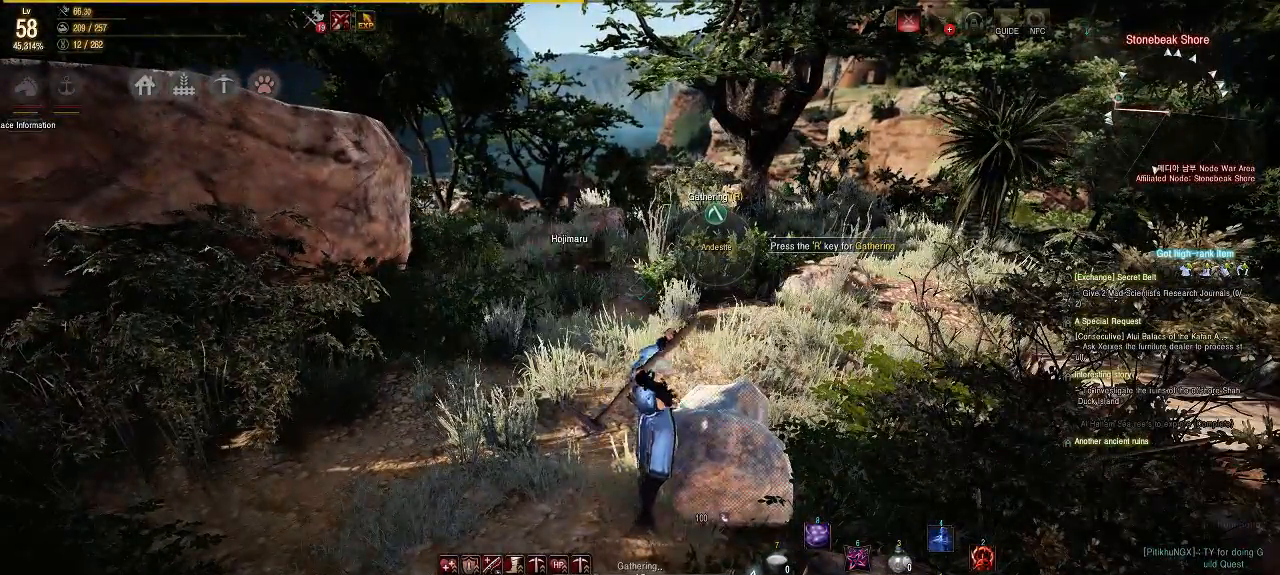
{"dt_ms": 500, "buttons": [], "left_stick": "center", "right_stick": "center", "events": []}
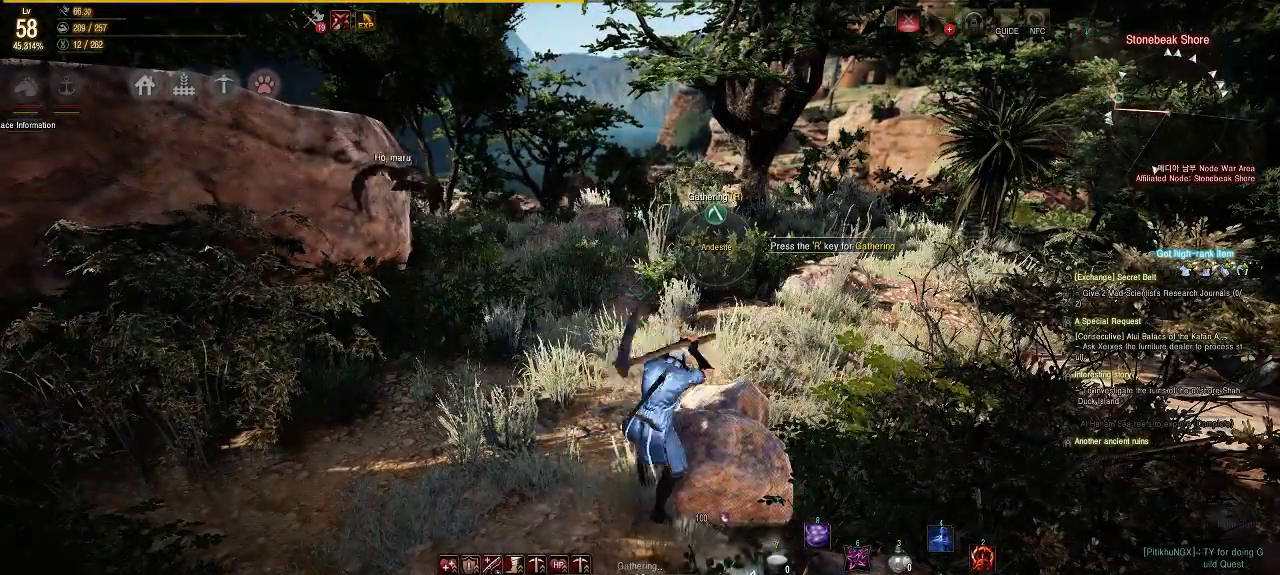
{"dt_ms": 500, "buttons": [], "left_stick": "center", "right_stick": "center", "events": []}
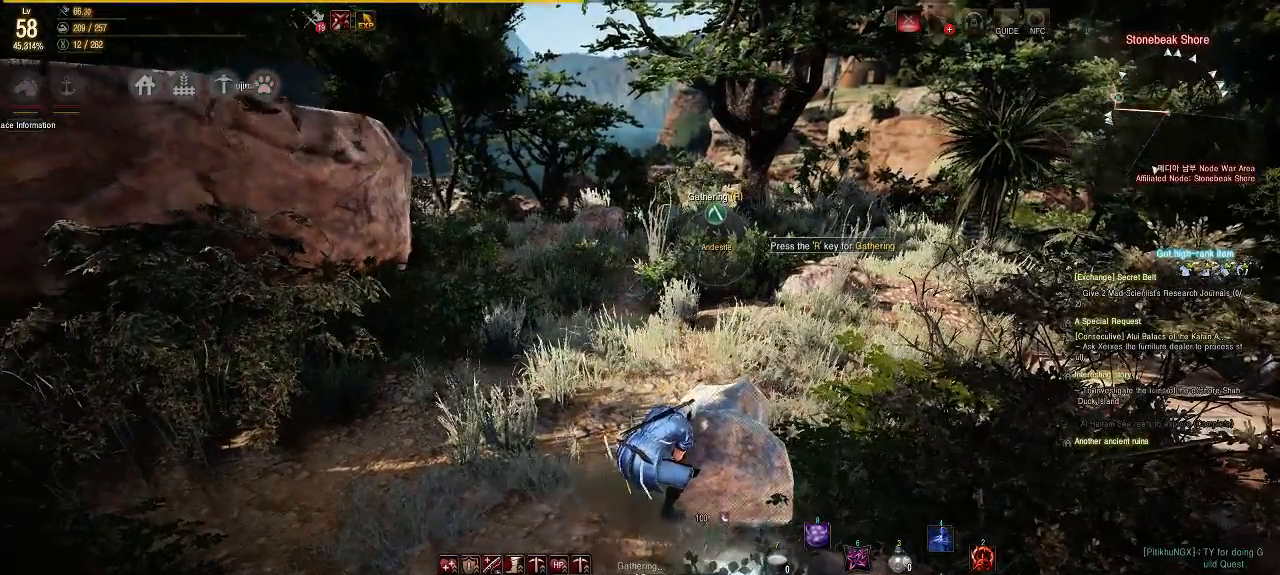
{"dt_ms": 500, "buttons": [], "left_stick": "center", "right_stick": "center", "events": []}
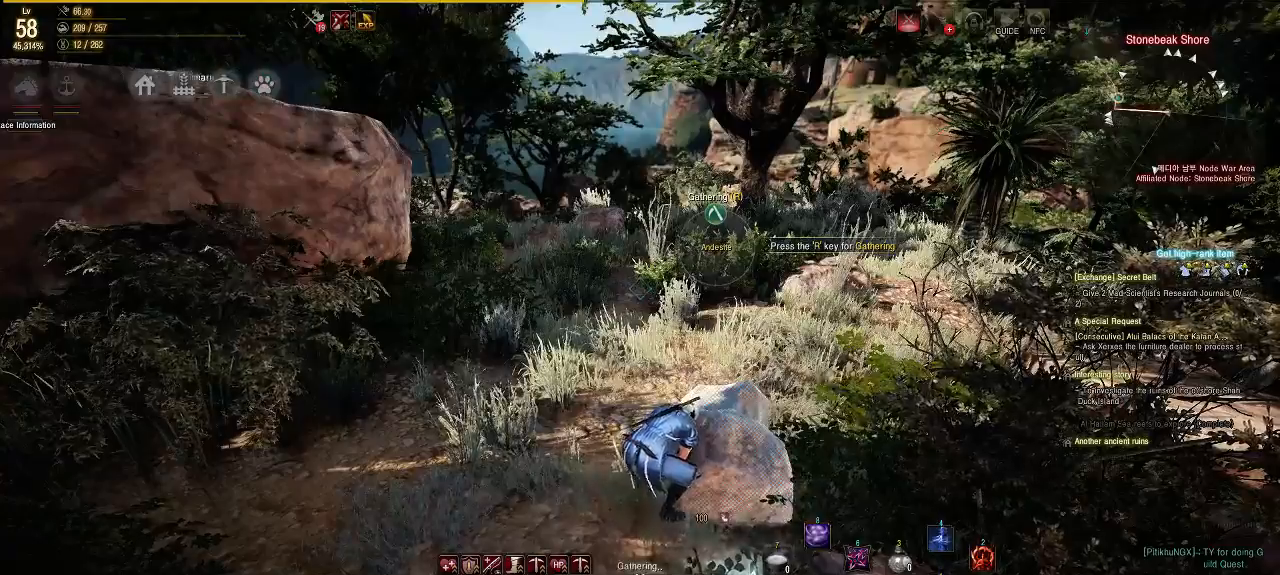
{"dt_ms": 500, "buttons": [], "left_stick": "center", "right_stick": "center", "events": []}
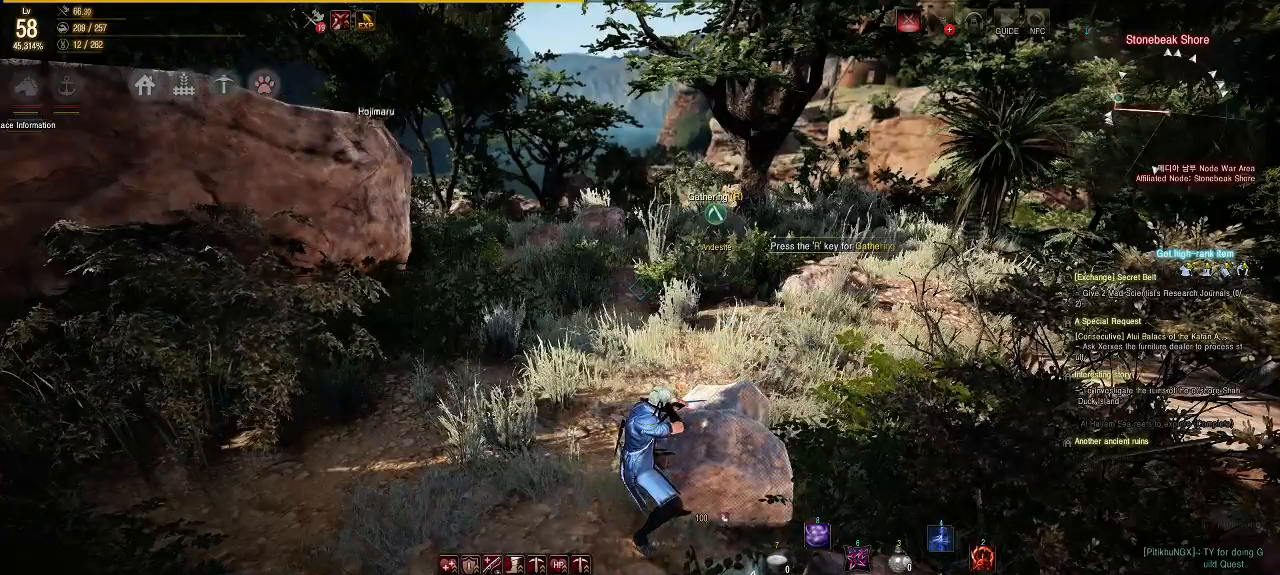
{"dt_ms": 500, "buttons": [], "left_stick": "center", "right_stick": "center", "events": []}
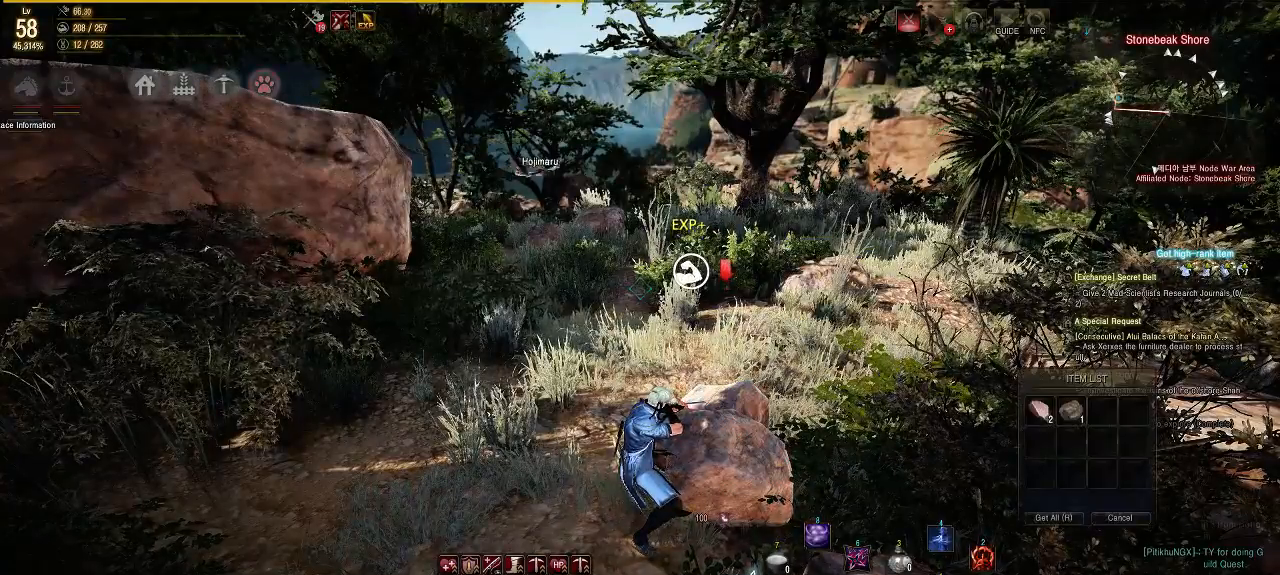
{"dt_ms": 500, "buttons": [], "left_stick": "center", "right_stick": "center", "events": []}
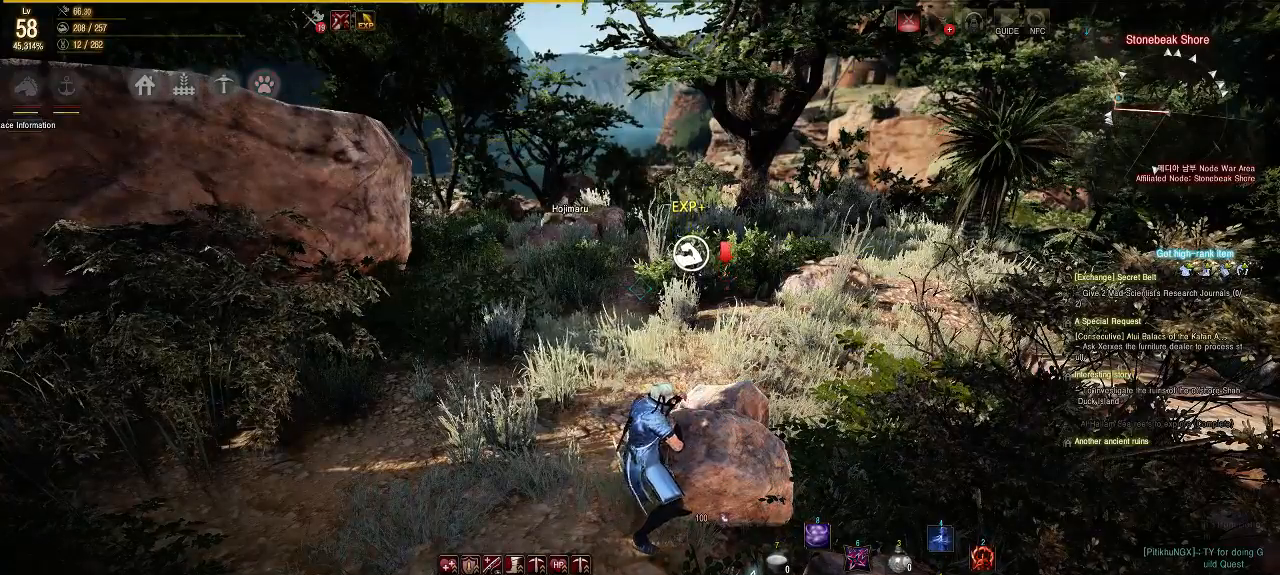
{"dt_ms": 500, "buttons": [], "left_stick": "up-left", "right_stick": "center", "events": [[300, "left_stick", "up-left"]]}
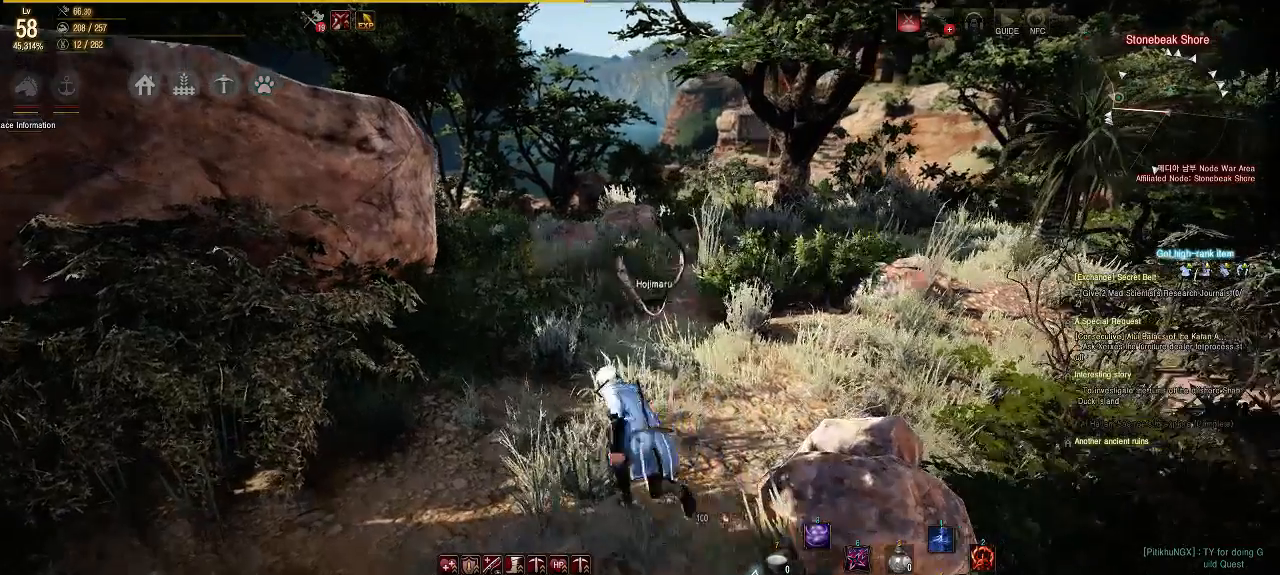
{"dt_ms": 500, "buttons": [], "left_stick": "center", "right_stick": "center", "events": [[33, "left_stick", "center"], [250, "A", "down"], [417, "A", "up"]]}